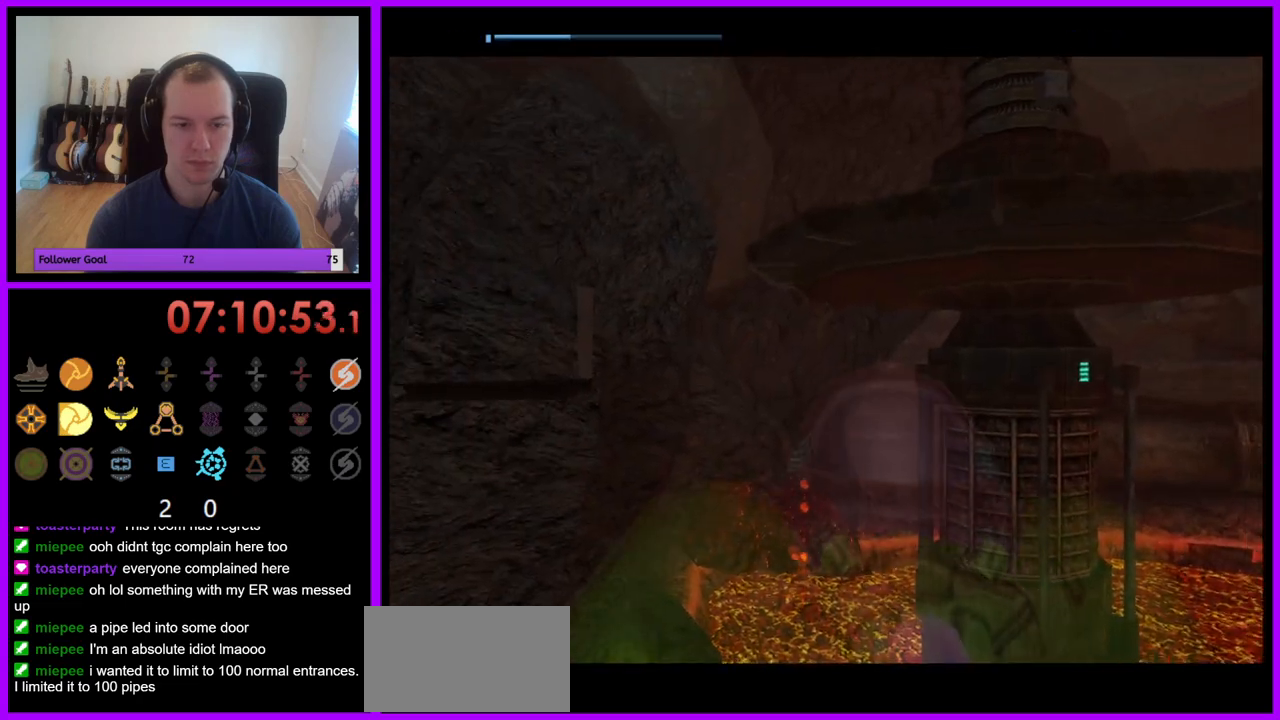
Gameplay with a controller (Nintendo layout); each line is a JSON object with the inputs held at the frame after it. "events" lists button and stick changes between this image and that frame as [ms after this image, input, new state], when the widget could be followed in between. Not read: L3 R3.
{"buttons": ["L1"], "left_stick": "down-left", "right_stick": "center", "events": [[417, "left_stick", "down-left"], [450, "L1", "down"]]}
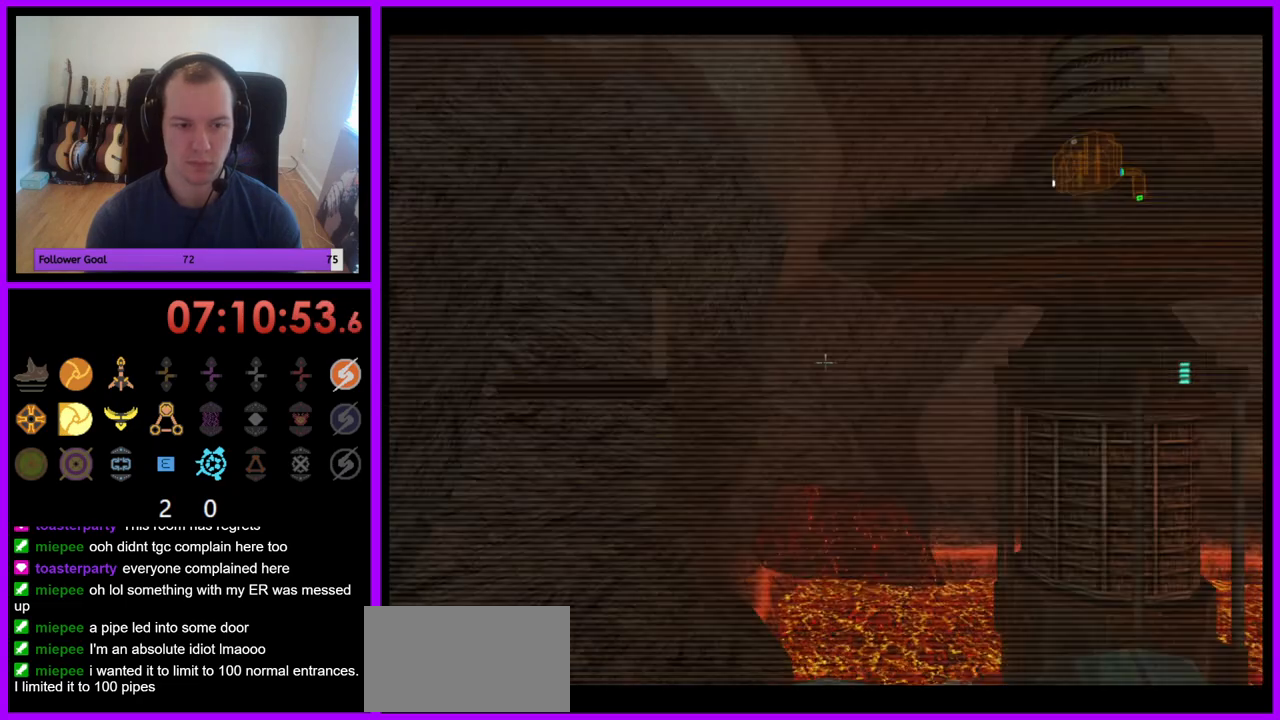
{"buttons": ["L1"], "left_stick": "up", "right_stick": "center", "events": [[133, "left_stick", "center"], [150, "R1", "down"], [183, "L1", "up"], [200, "left_stick", "up"], [500, "L1", "down"], [500, "R1", "up"]]}
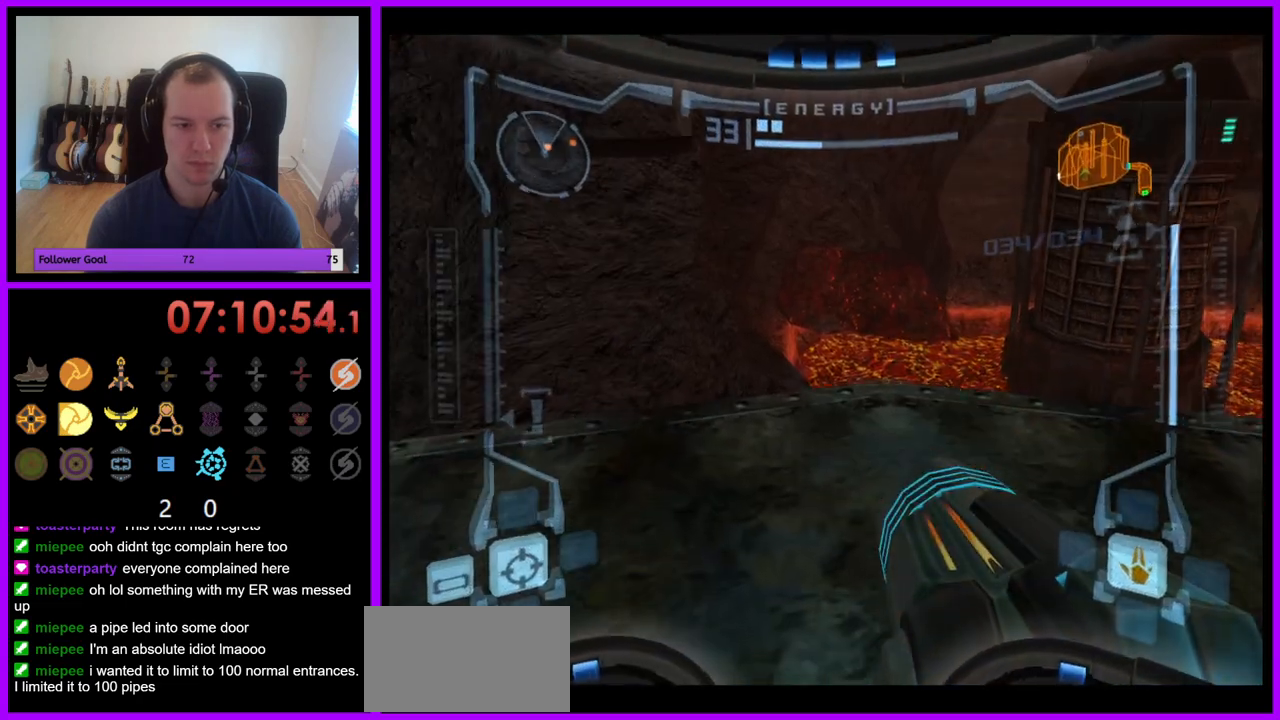
{"buttons": ["L1"], "left_stick": "up", "right_stick": "center", "events": [[250, "left_stick", "up-left"], [350, "left_stick", "center"], [483, "left_stick", "up"]]}
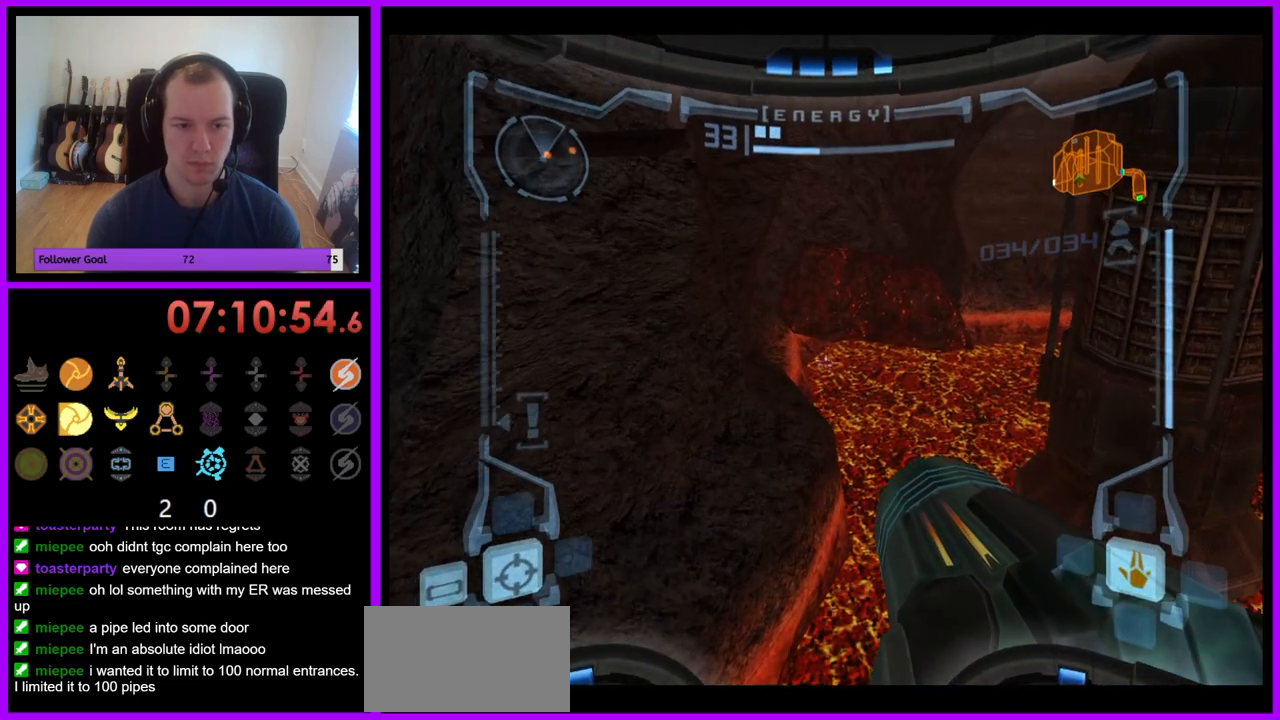
{"buttons": ["L1"], "left_stick": "center", "right_stick": "center", "events": [[100, "left_stick", "center"], [267, "left_stick", "left"], [350, "left_stick", "center"]]}
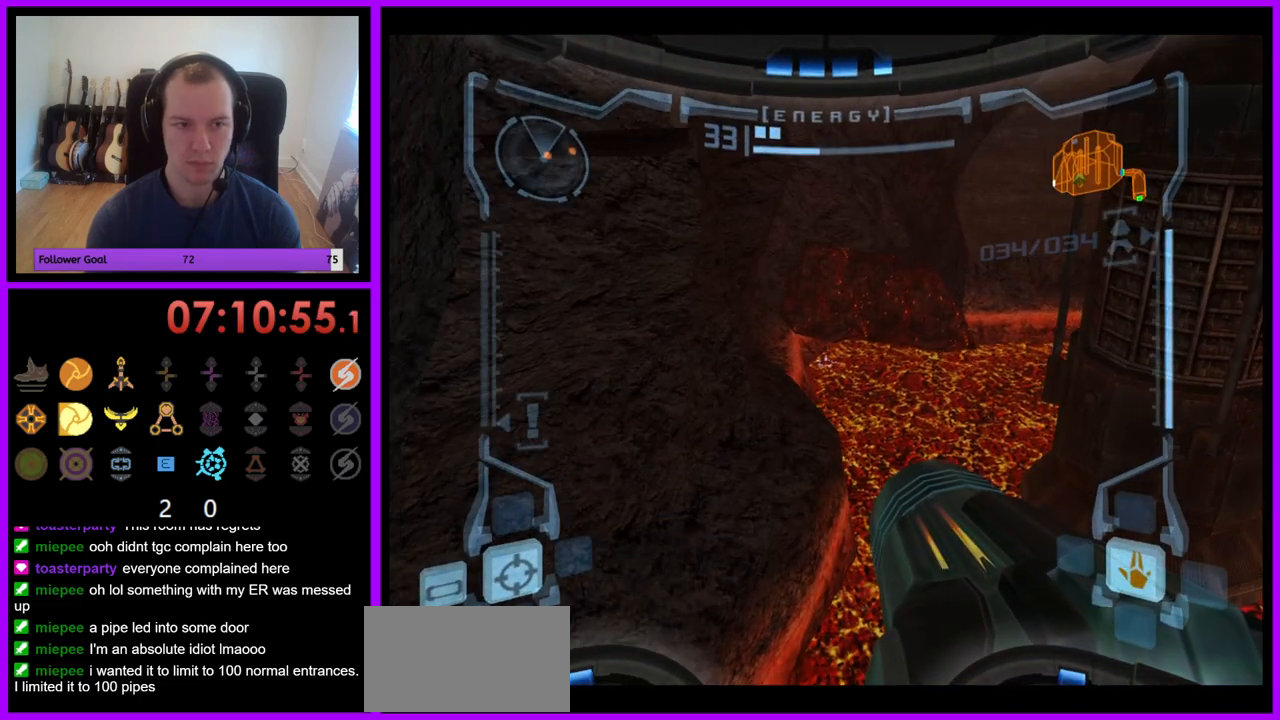
{"buttons": [], "left_stick": "center", "right_stick": "center", "events": [[117, "left_stick", "down-left"], [233, "left_stick", "center"], [483, "L1", "up"]]}
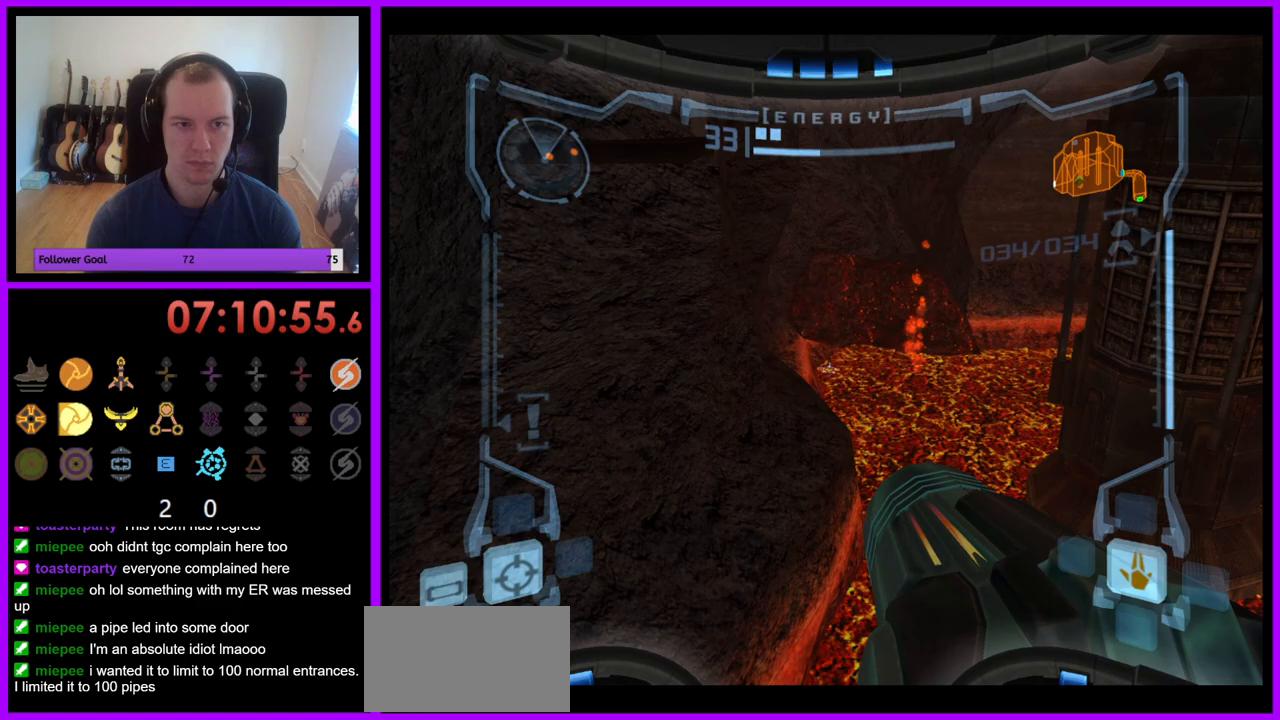
{"buttons": ["R1"], "left_stick": "up-right", "right_stick": "center", "events": [[33, "R1", "down"], [100, "left_stick", "right"], [350, "left_stick", "up-right"]]}
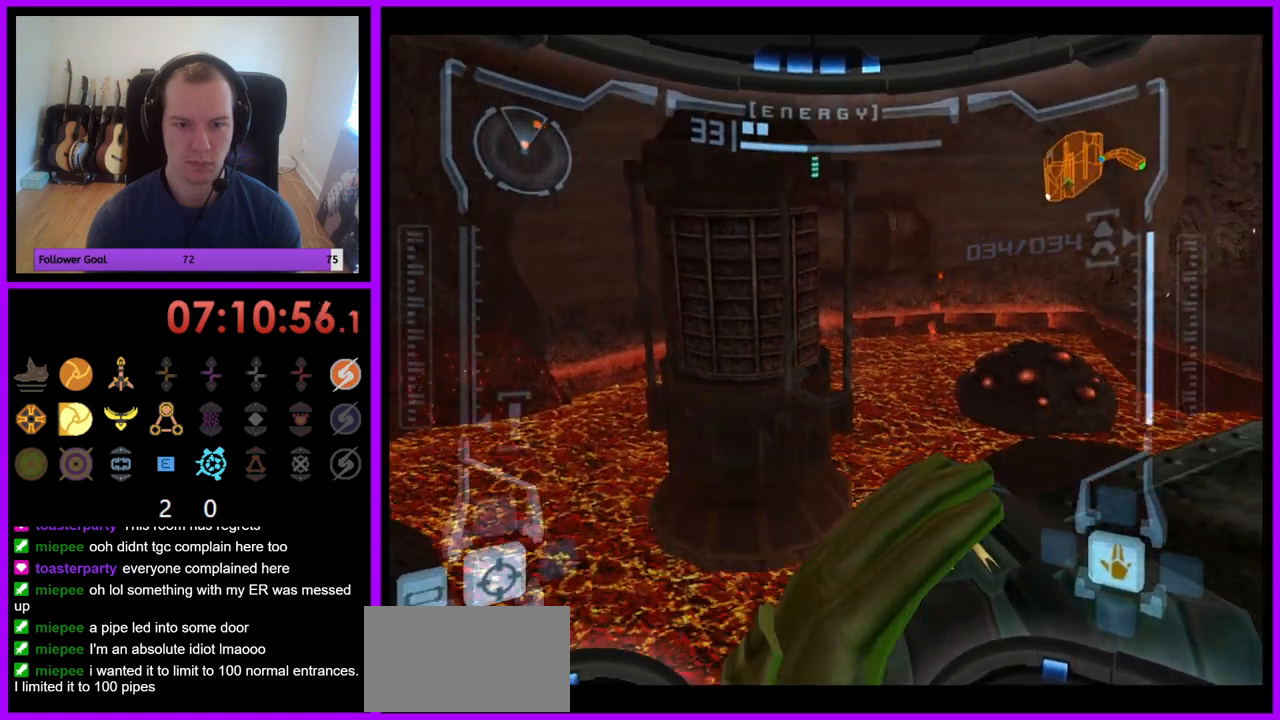
{"buttons": ["L1"], "left_stick": "center", "right_stick": "center", "events": [[133, "left_stick", "center"], [150, "L1", "down"], [150, "R1", "up"]]}
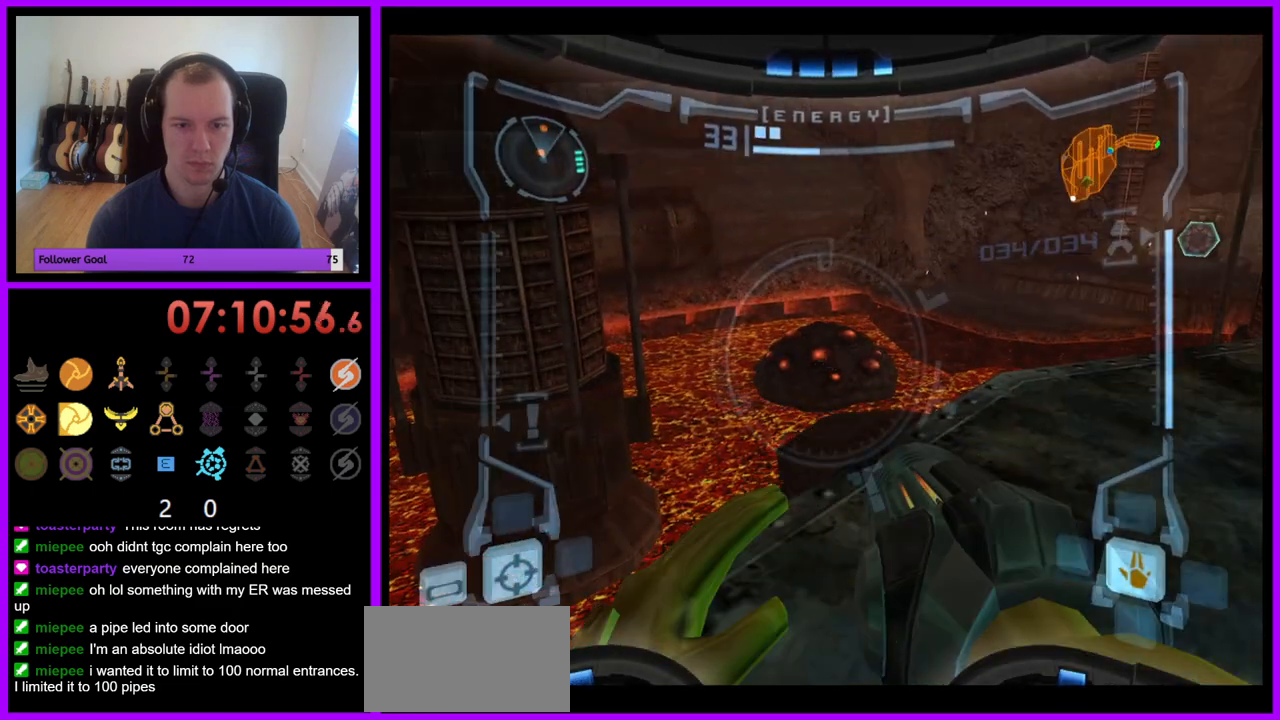
{"buttons": ["L1"], "left_stick": "left", "right_stick": "center", "events": [[350, "left_stick", "left"], [367, "B", "down"], [433, "B", "up"]]}
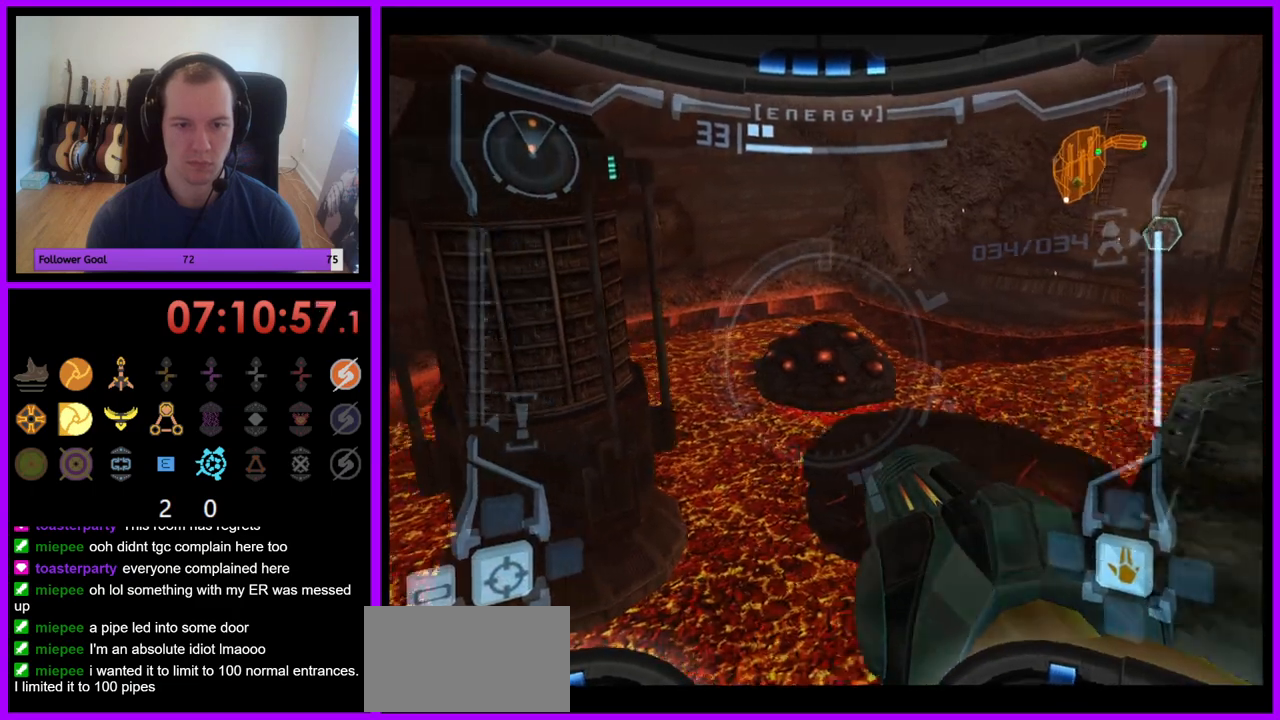
{"buttons": ["L1"], "left_stick": "center", "right_stick": "center", "events": [[33, "left_stick", "center"], [67, "L1", "up"], [450, "L1", "down"]]}
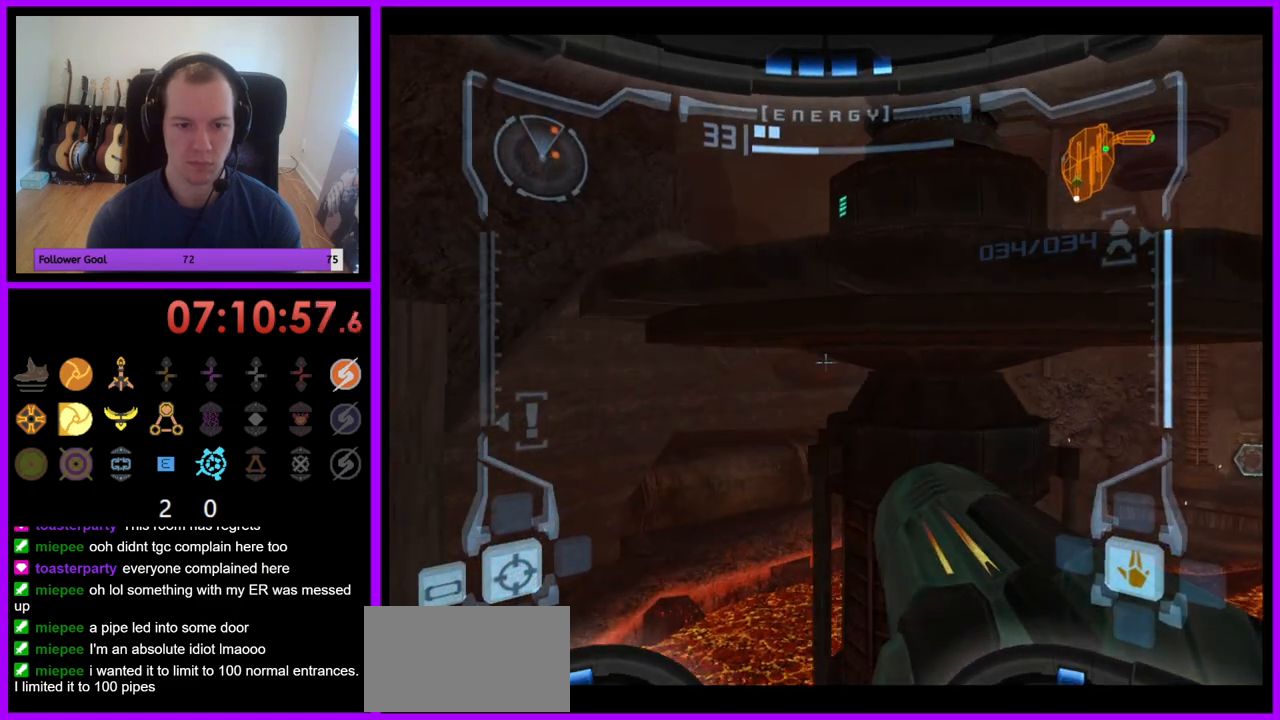
{"buttons": ["L1"], "left_stick": "center", "right_stick": "center", "events": []}
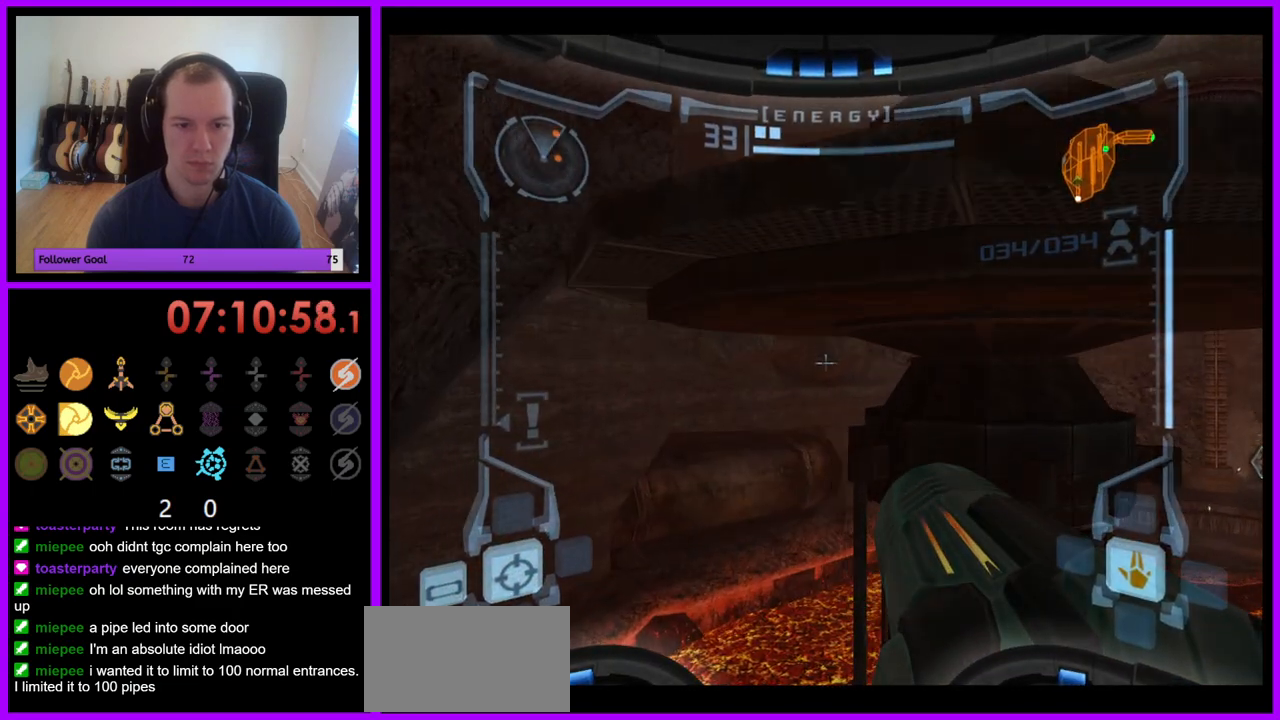
{"buttons": [], "left_stick": "left", "right_stick": "center", "events": [[300, "L1", "up"], [317, "left_stick", "left"]]}
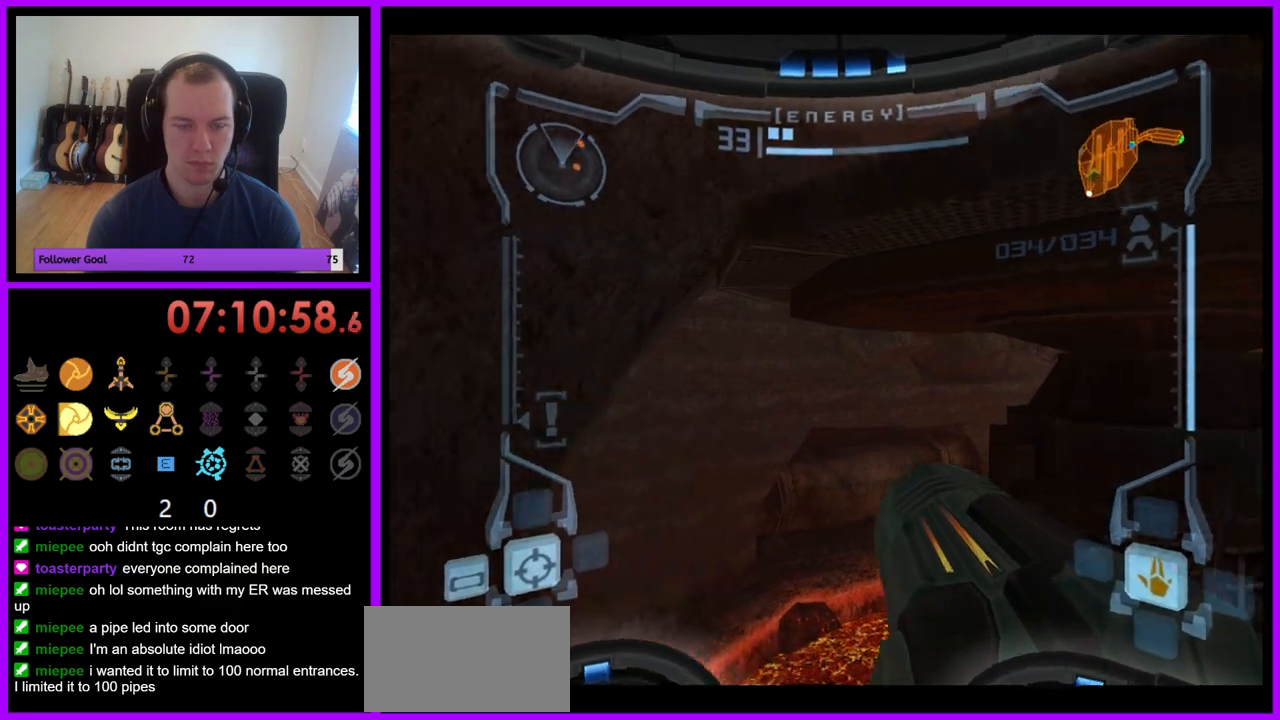
{"buttons": ["R1"], "left_stick": "up-left", "right_stick": "center", "events": [[167, "R1", "down"], [317, "left_stick", "up-left"]]}
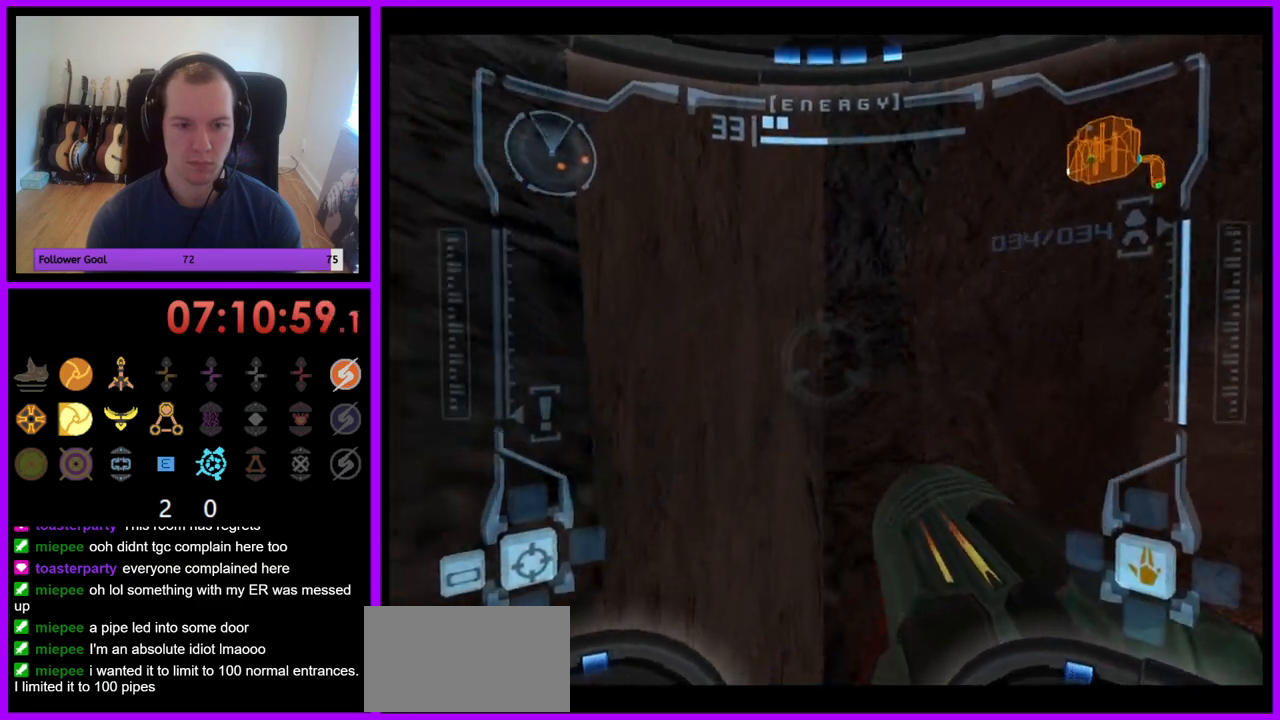
{"buttons": ["L1"], "left_stick": "left", "right_stick": "center", "events": [[117, "left_stick", "center"], [133, "L1", "down"], [133, "R1", "up"], [350, "left_stick", "left"], [367, "B", "down"], [467, "B", "up"]]}
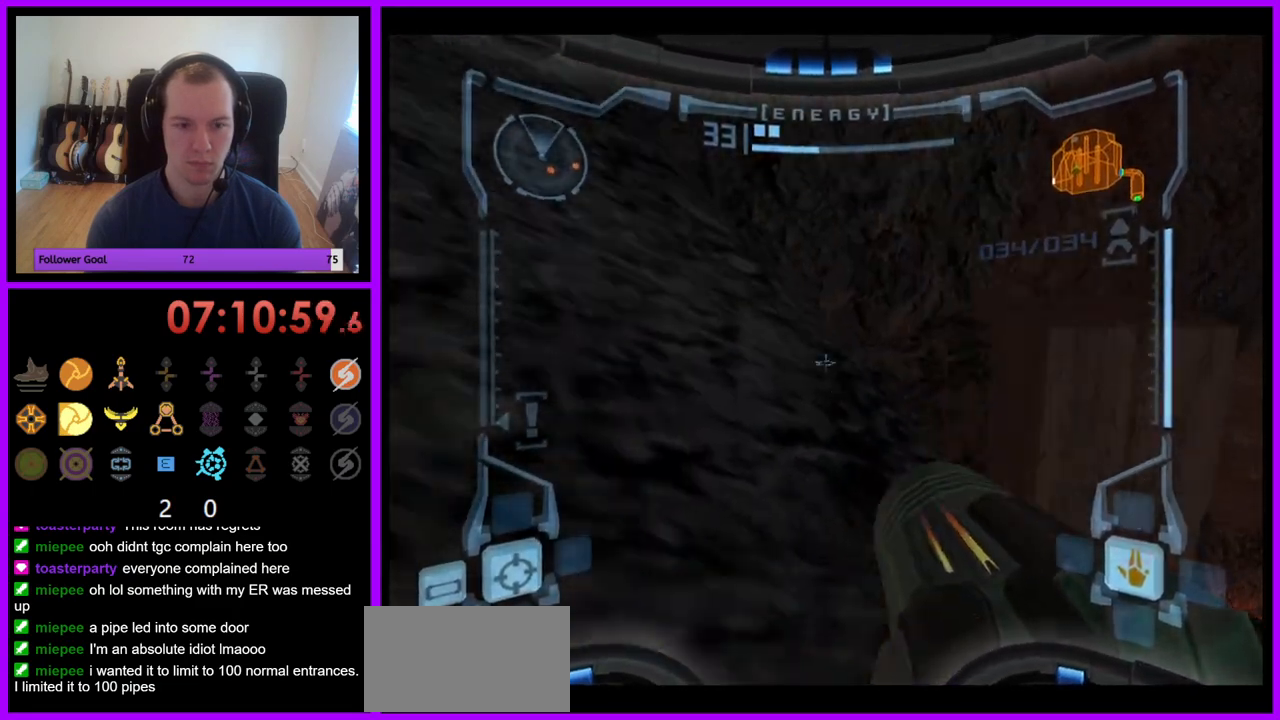
{"buttons": ["L1"], "left_stick": "center", "right_stick": "center", "events": [[50, "left_stick", "up"], [233, "left_stick", "center"], [400, "left_stick", "right"], [483, "left_stick", "center"]]}
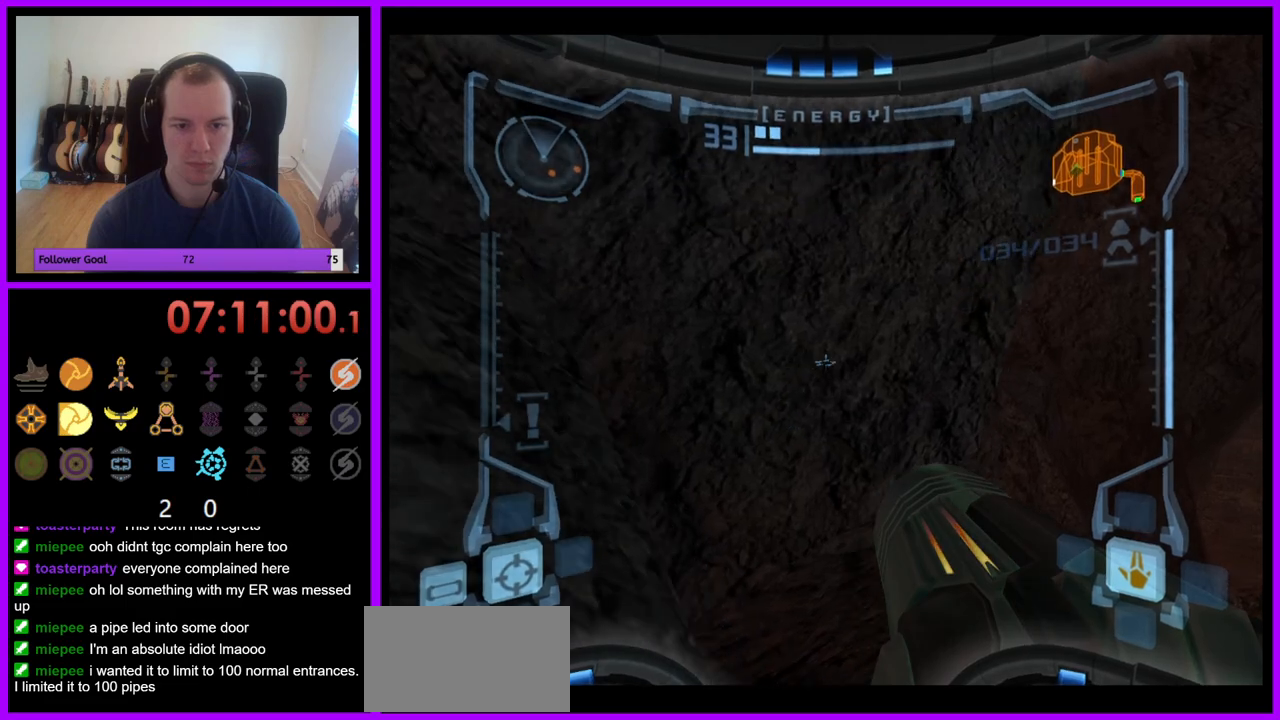
{"buttons": ["L1"], "left_stick": "center", "right_stick": "center", "events": [[117, "left_stick", "up"], [167, "left_stick", "center"]]}
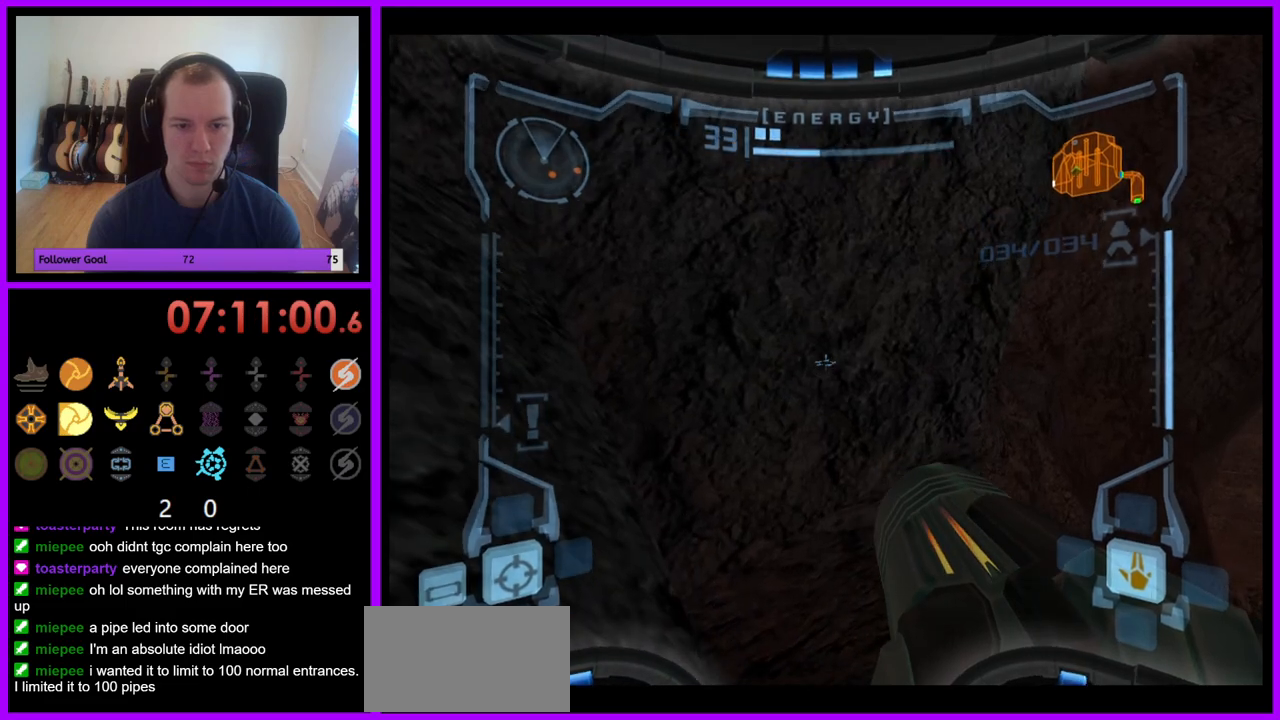
{"buttons": ["R1"], "left_stick": "right", "right_stick": "center", "events": [[33, "R1", "down"], [83, "L1", "up"], [133, "left_stick", "right"], [383, "B", "down"], [483, "B", "up"]]}
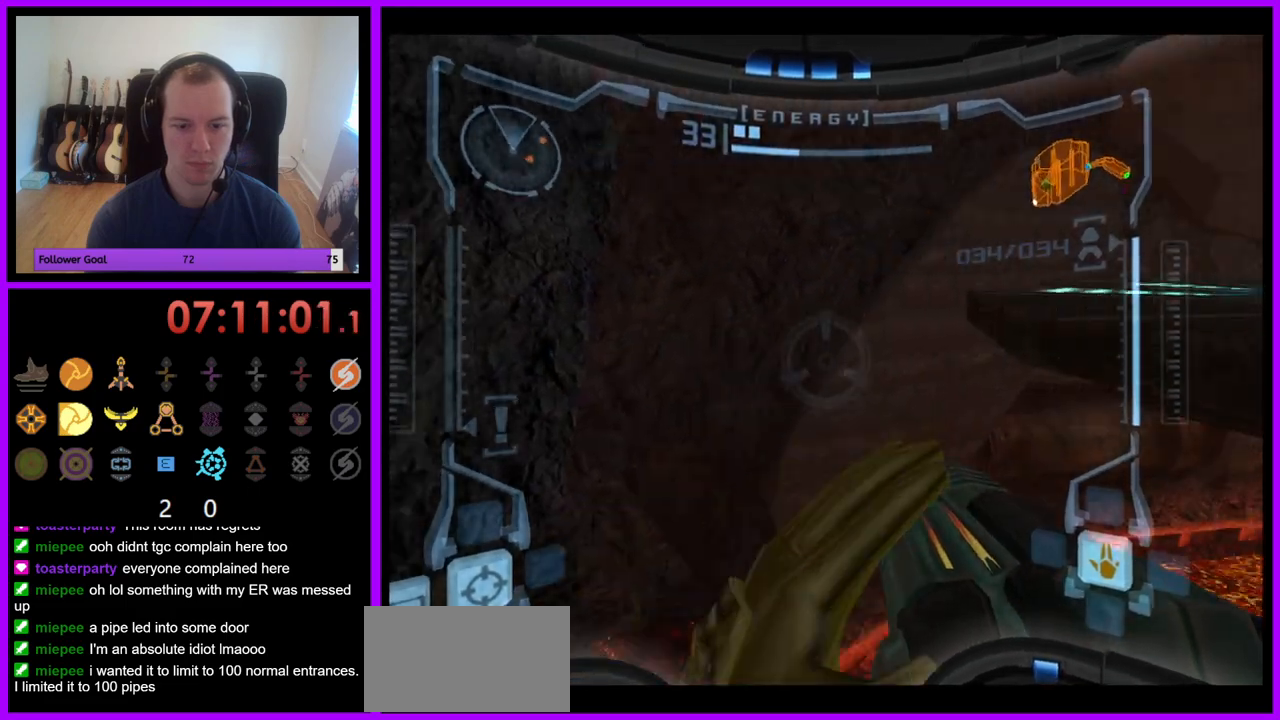
{"buttons": ["L1"], "left_stick": "center", "right_stick": "center", "events": [[267, "left_stick", "center"], [300, "L1", "down"], [300, "R1", "up"]]}
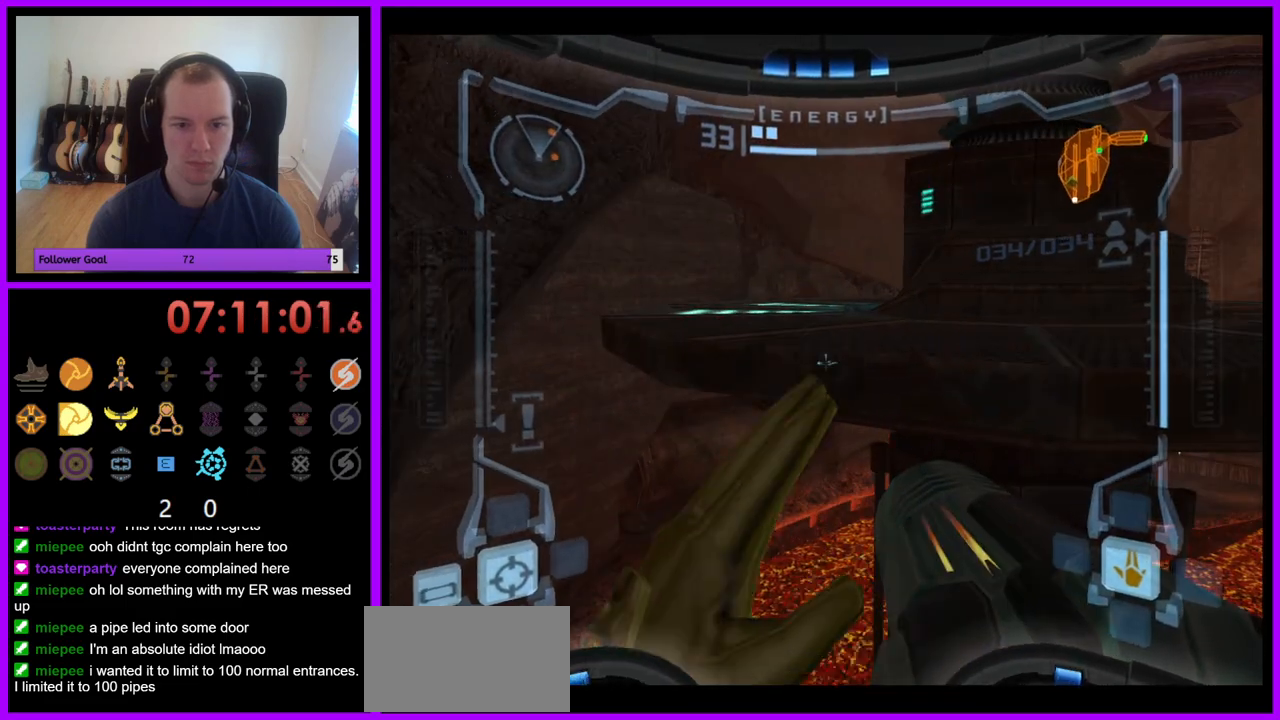
{"buttons": [], "left_stick": "up", "right_stick": "center", "events": [[50, "B", "down"], [67, "left_stick", "up"], [117, "B", "up"], [317, "L1", "up"]]}
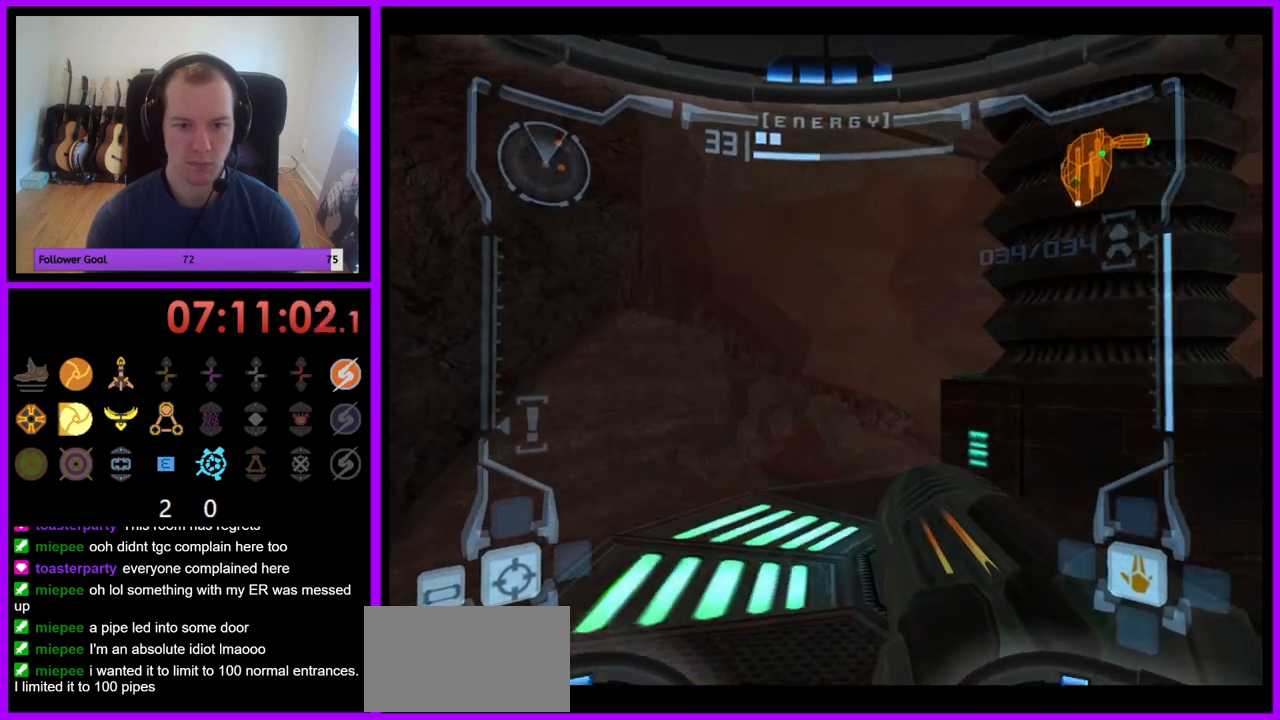
{"buttons": [], "left_stick": "up", "right_stick": "center", "events": [[250, "X", "down"], [417, "X", "up"]]}
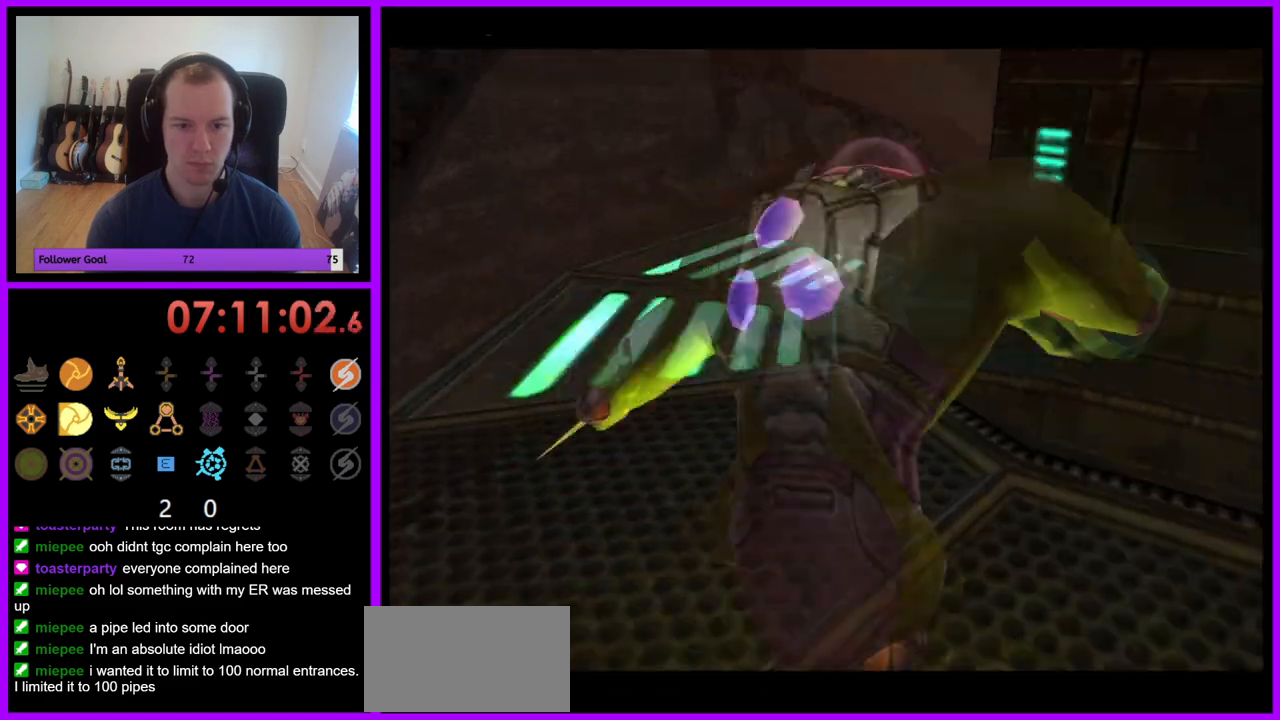
{"buttons": [], "left_stick": "up", "right_stick": "center", "events": []}
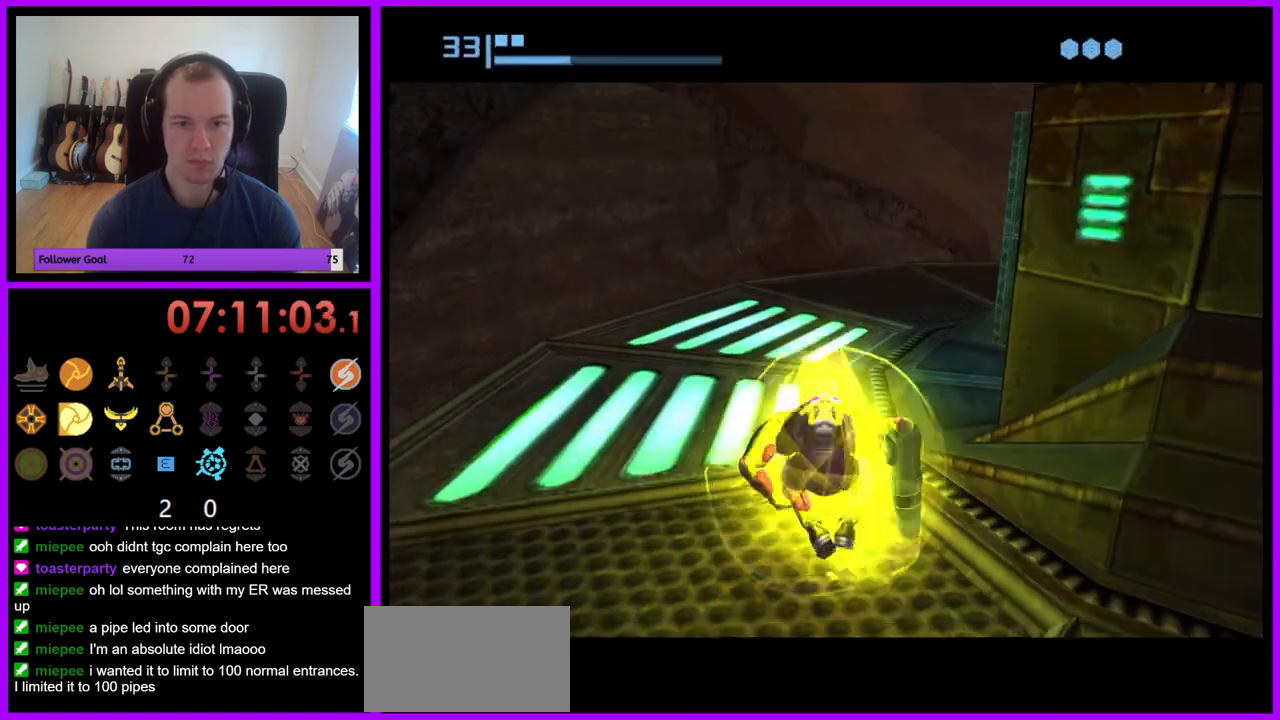
{"buttons": ["B"], "left_stick": "right", "right_stick": "center", "events": [[117, "left_stick", "up-right"], [250, "left_stick", "right"], [367, "B", "down"]]}
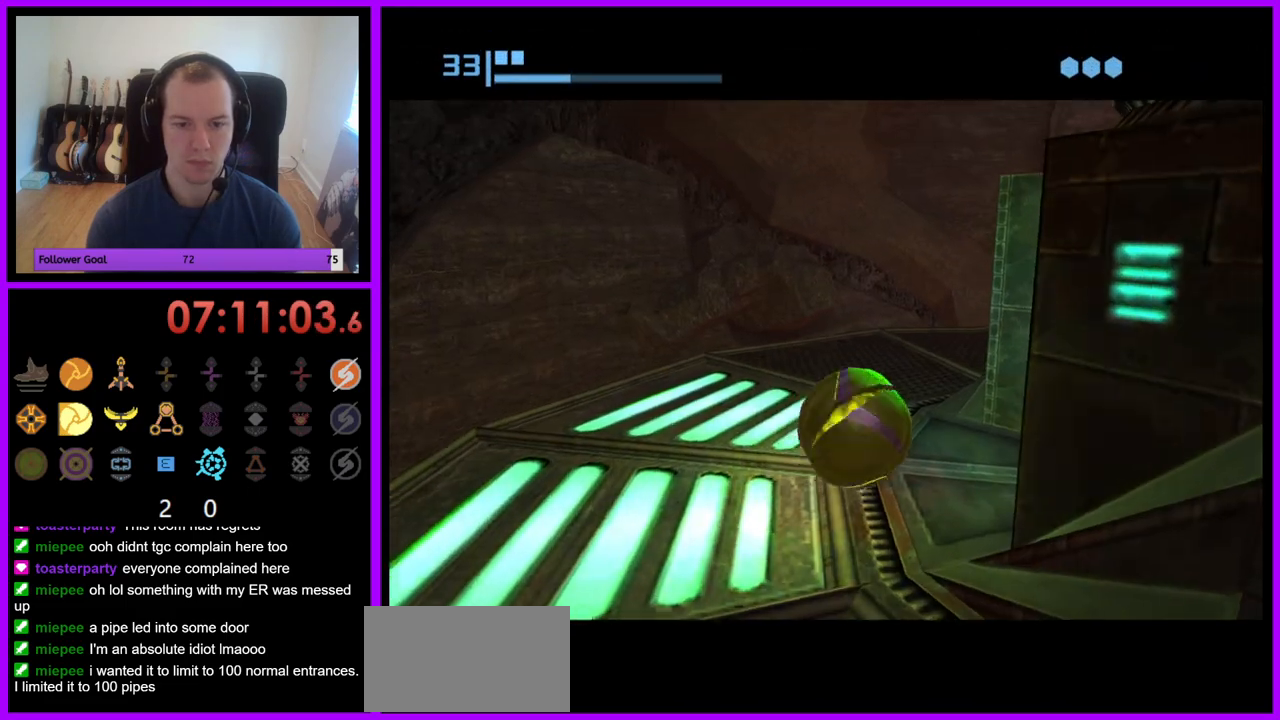
{"buttons": [], "left_stick": "up", "right_stick": "center", "events": [[183, "left_stick", "up-right"], [467, "left_stick", "up"], [500, "B", "up"]]}
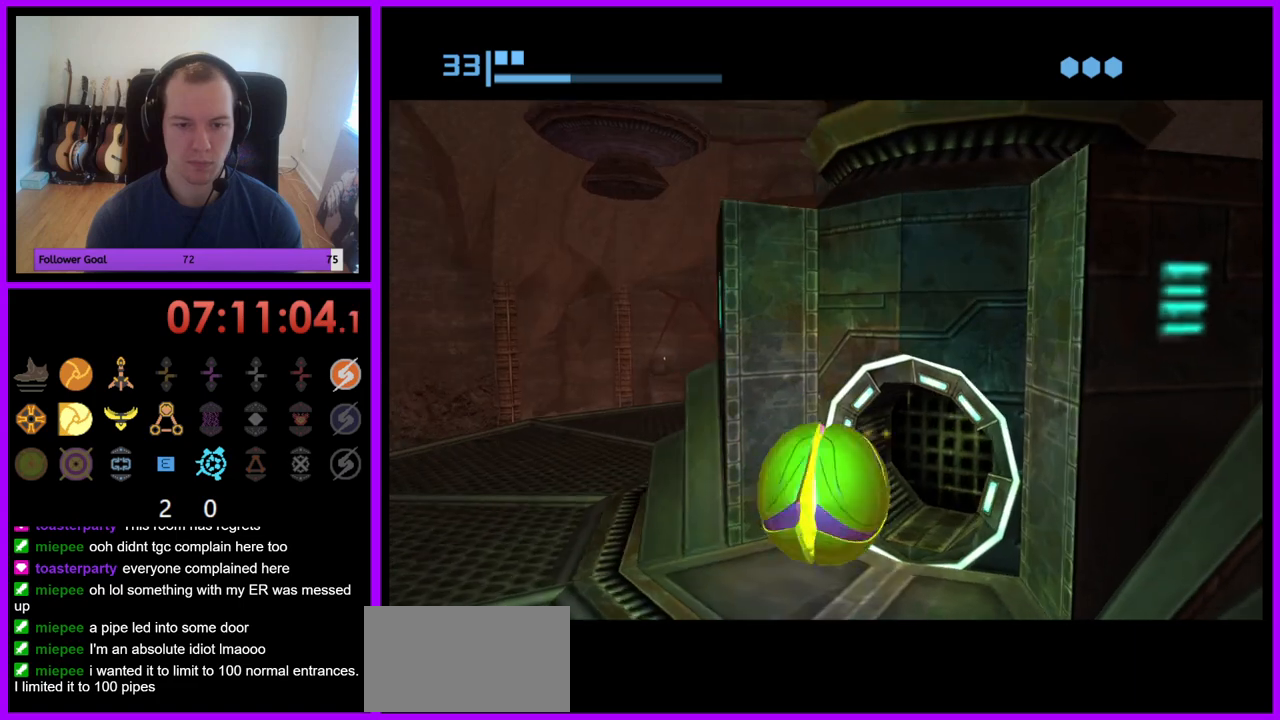
{"buttons": ["B"], "left_stick": "up-right", "right_stick": "center", "events": [[67, "B", "down"], [100, "left_stick", "up-right"]]}
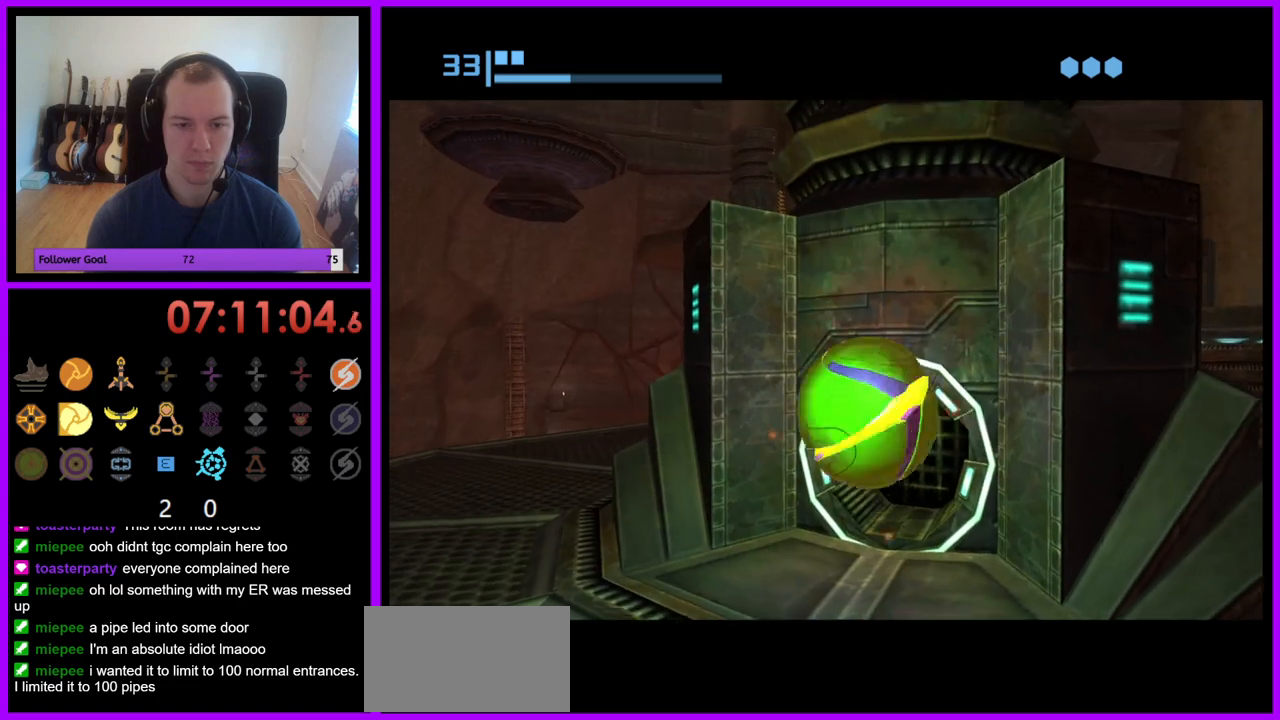
{"buttons": ["B"], "left_stick": "up", "right_stick": "center", "events": [[17, "left_stick", "up"]]}
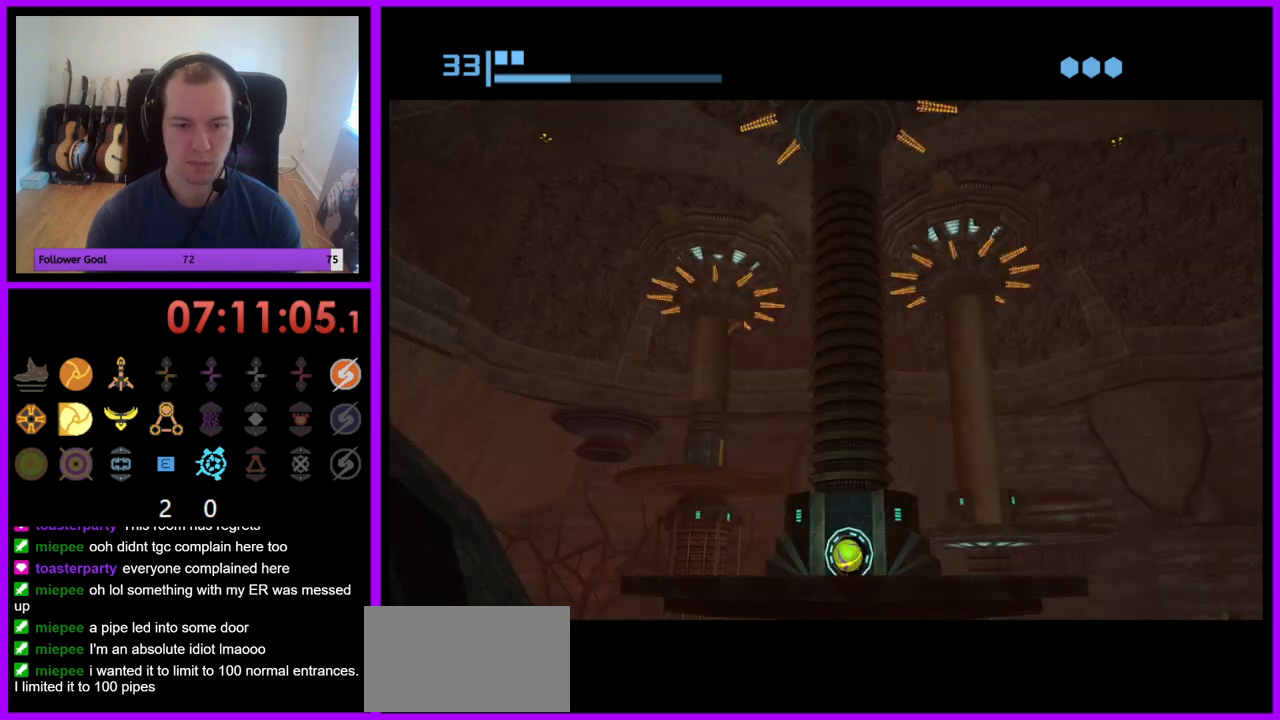
{"buttons": [], "left_stick": "center", "right_stick": "center", "events": [[83, "B", "up"], [117, "left_stick", "center"], [167, "B", "down"], [467, "B", "up"]]}
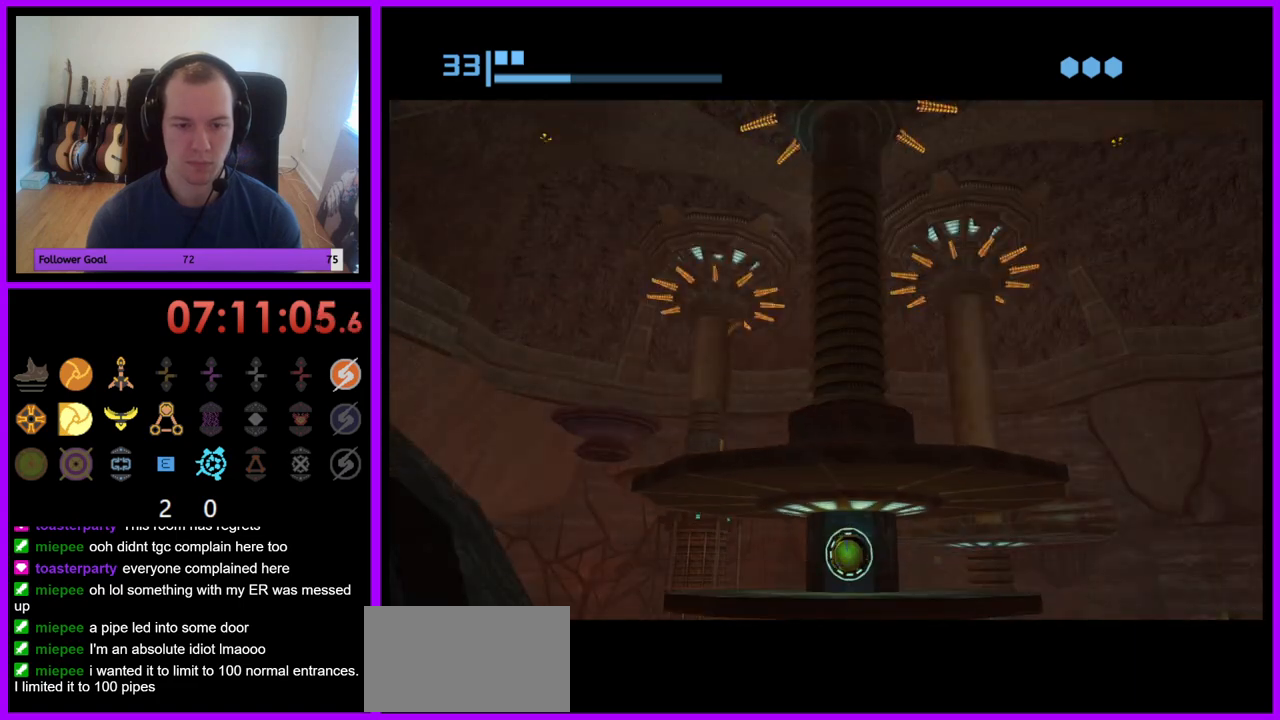
{"buttons": ["B"], "left_stick": "center", "right_stick": "center", "events": [[50, "B", "down"], [317, "B", "up"], [383, "B", "down"]]}
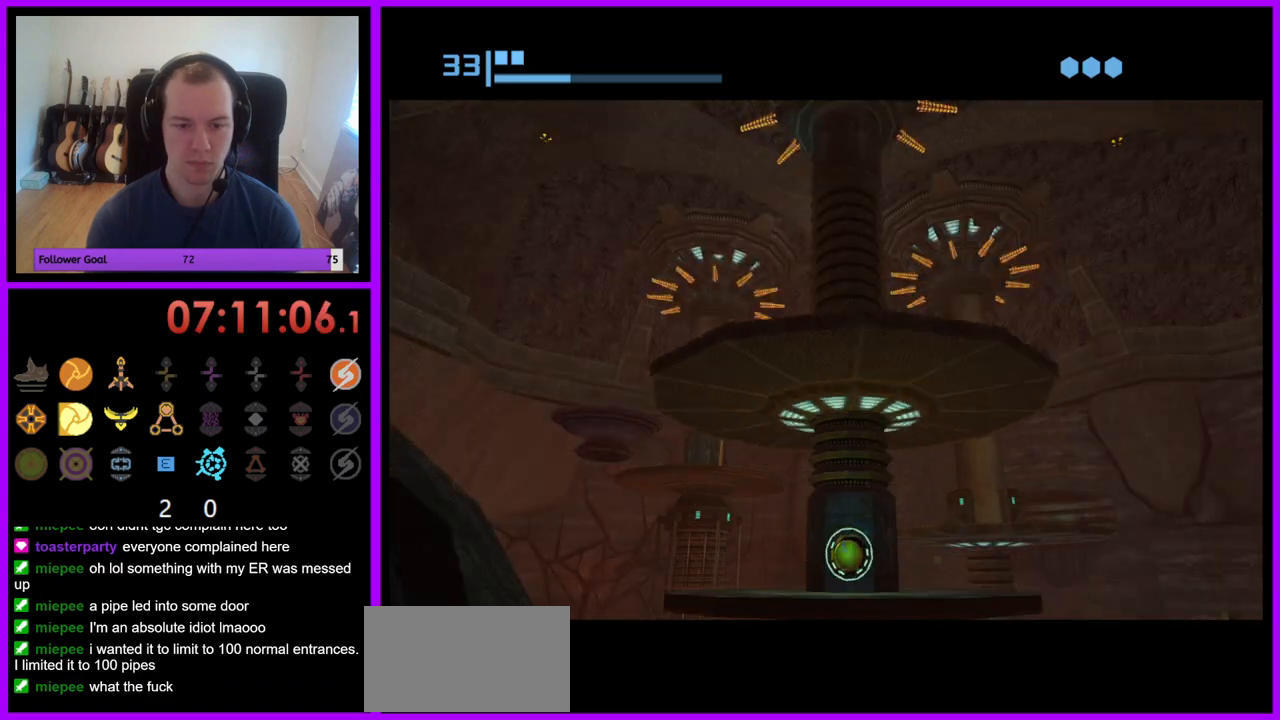
{"buttons": [], "left_stick": "center", "right_stick": "center", "events": [[133, "B", "up"], [183, "B", "down"], [450, "B", "up"]]}
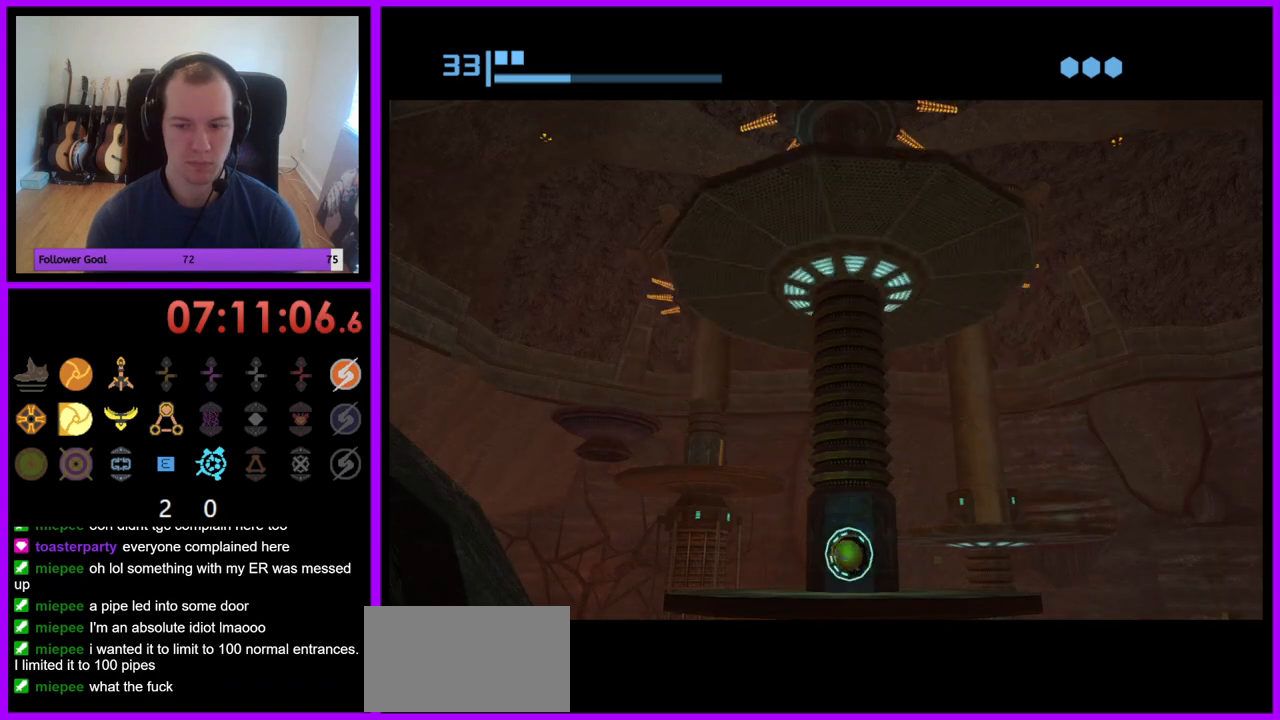
{"buttons": [], "left_stick": "down", "right_stick": "center", "events": [[17, "B", "down"], [283, "B", "up"], [467, "left_stick", "down"]]}
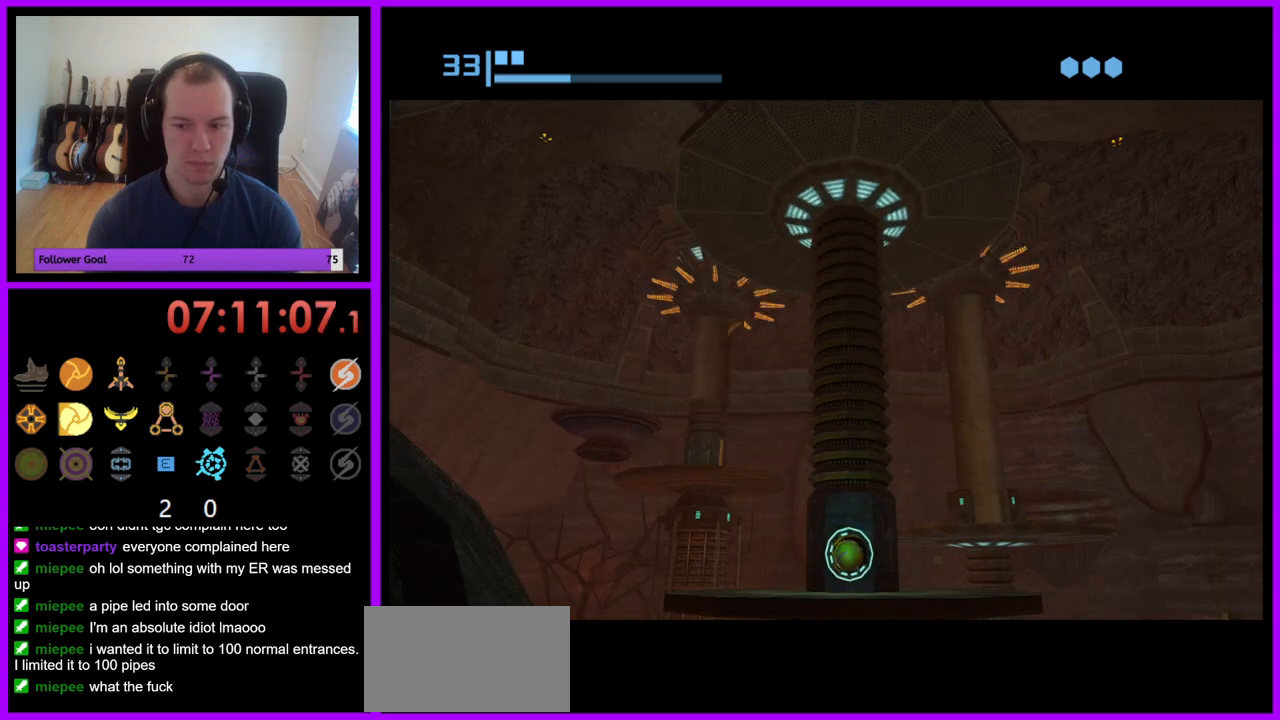
{"buttons": ["B"], "left_stick": "down", "right_stick": "center", "events": [[467, "B", "down"]]}
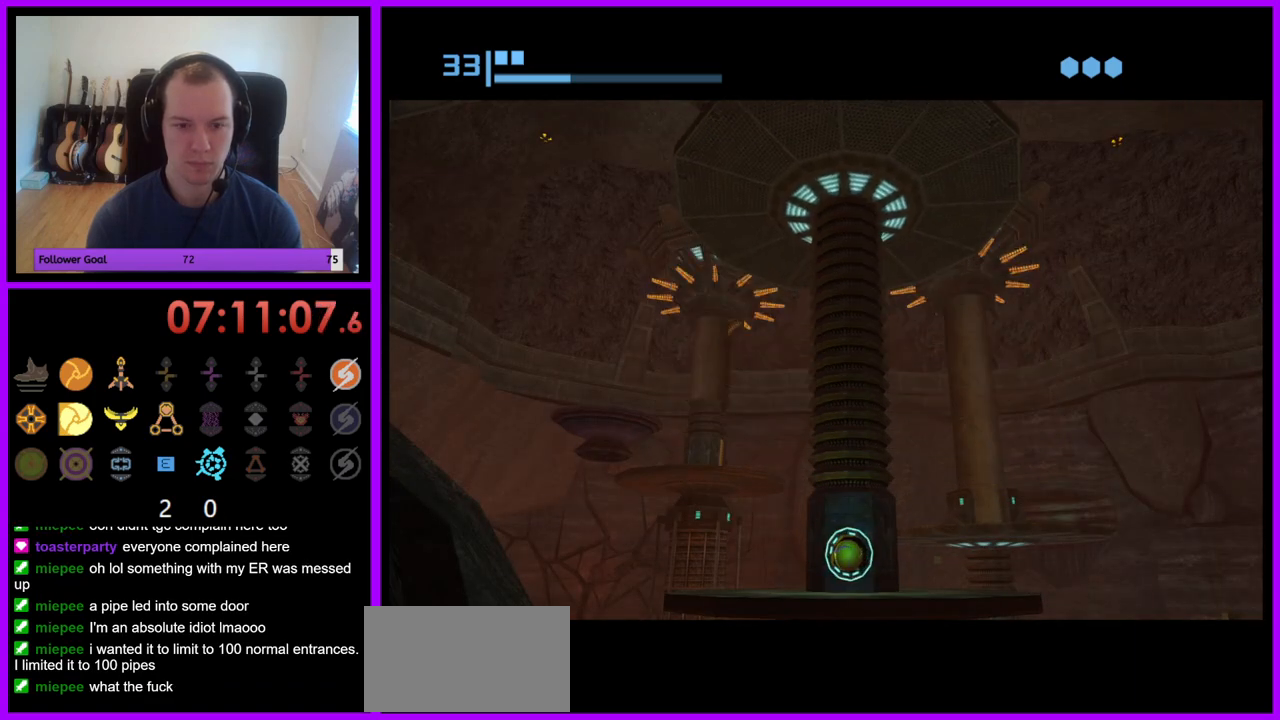
{"buttons": [], "left_stick": "down", "right_stick": "center", "events": [[17, "left_stick", "center"], [350, "left_stick", "down"], [467, "B", "up"]]}